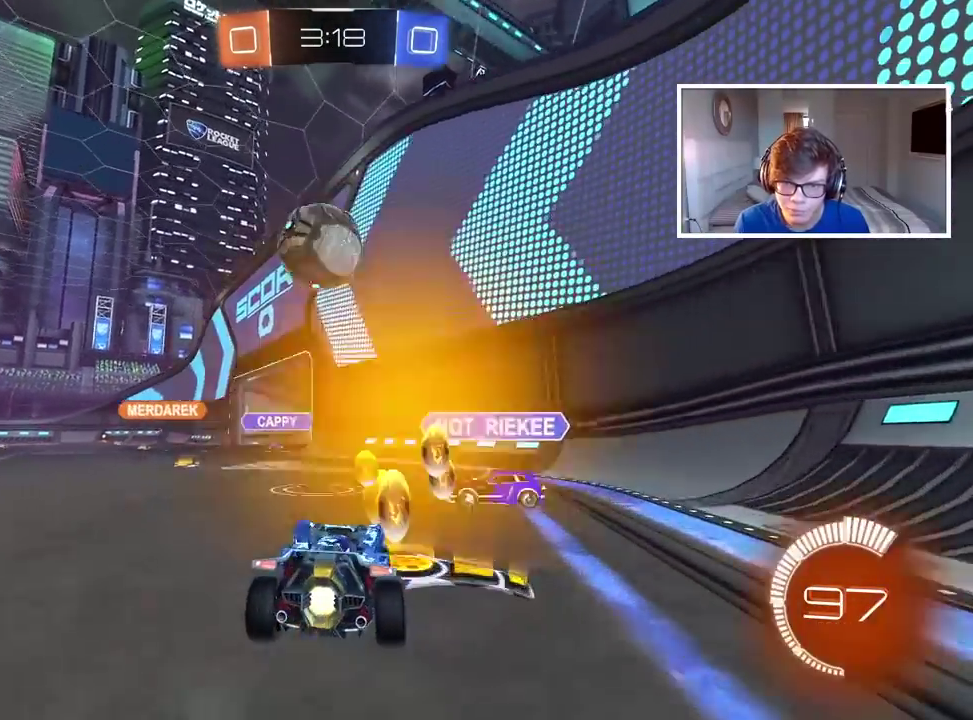
Gameplay with a controller (PlayStation layout); each line is a JSON object with the inputs held at the frame after it. "events" lists button and stick changes between this image and that frame as [ms after this image, input, new state], when the widget could be followed in between.
{"buttons": [], "left_stick": "left", "right_stick": "center", "events": [[50, "R2", "down"], [67, "left_stick", "left"], [133, "CIRCLE", "down"], [350, "CIRCLE", "up"], [383, "R2", "up"]]}
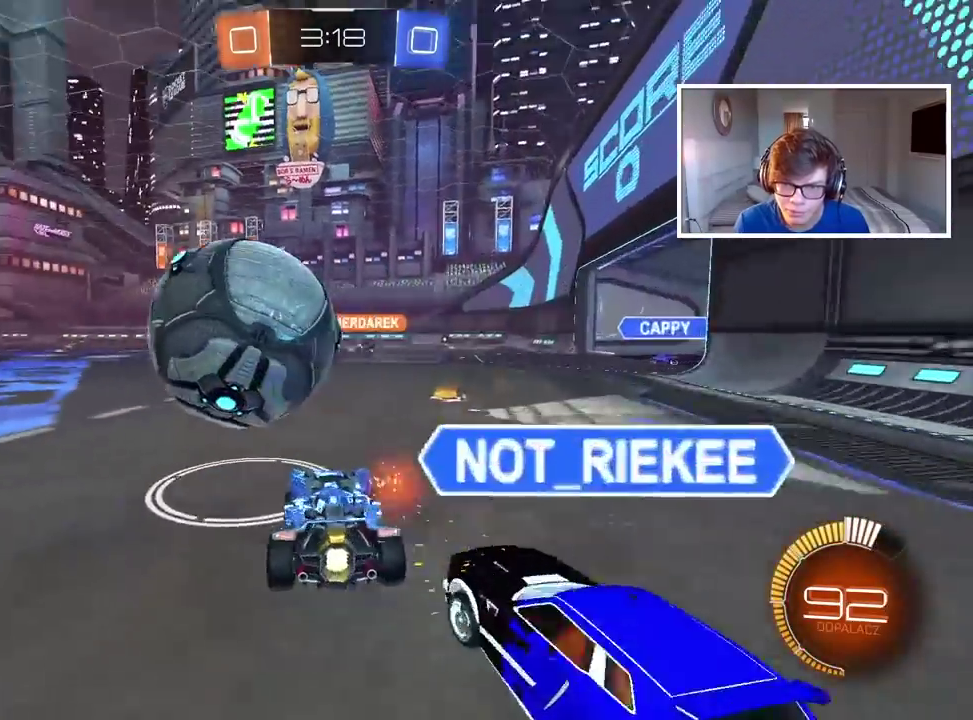
{"buttons": ["CIRCLE", "R2"], "left_stick": "center", "right_stick": "center", "events": [[83, "R2", "down"], [100, "CIRCLE", "down"], [300, "left_stick", "center"]]}
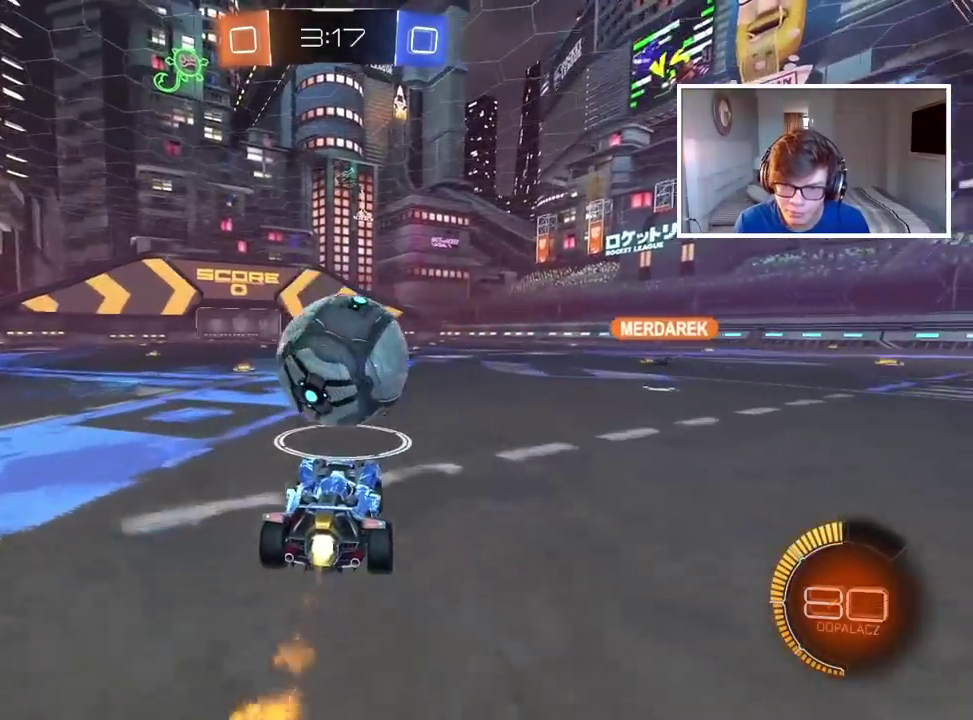
{"buttons": ["CIRCLE", "R2"], "left_stick": "down-left", "right_stick": "center", "events": [[450, "left_stick", "down-left"]]}
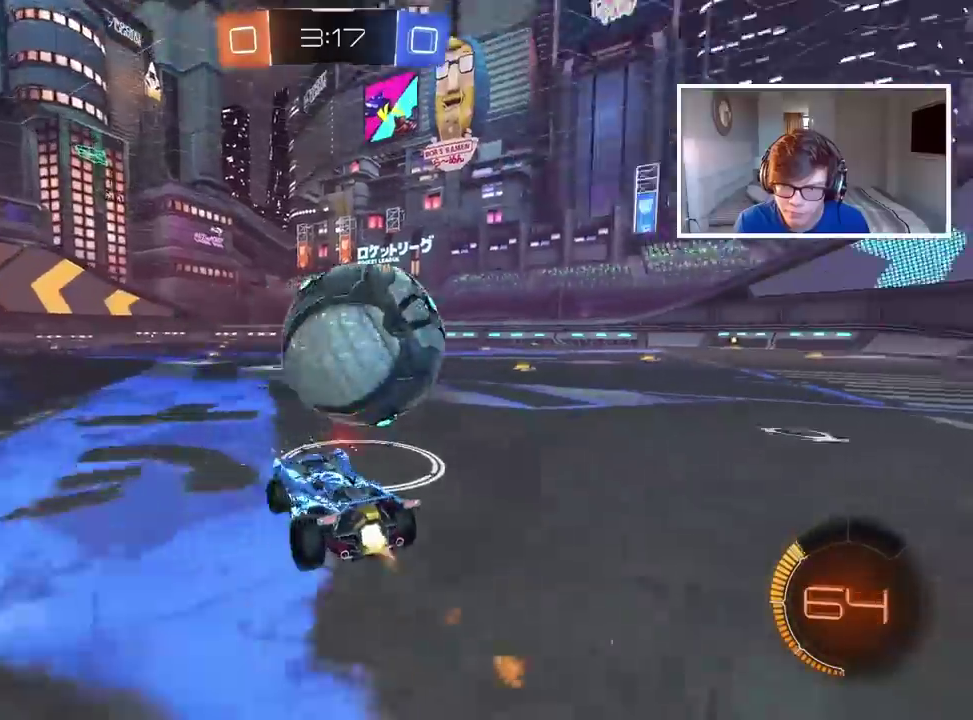
{"buttons": ["R2"], "left_stick": "center", "right_stick": "center", "events": [[100, "left_stick", "center"], [267, "CIRCLE", "up"]]}
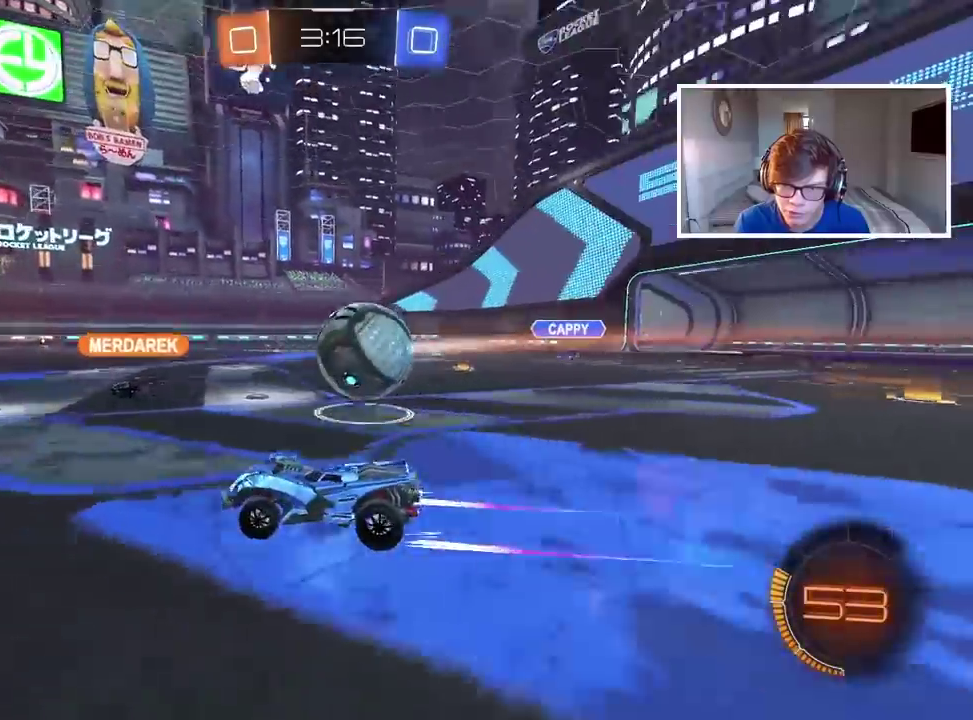
{"buttons": ["R2"], "left_stick": "center", "right_stick": "center", "events": []}
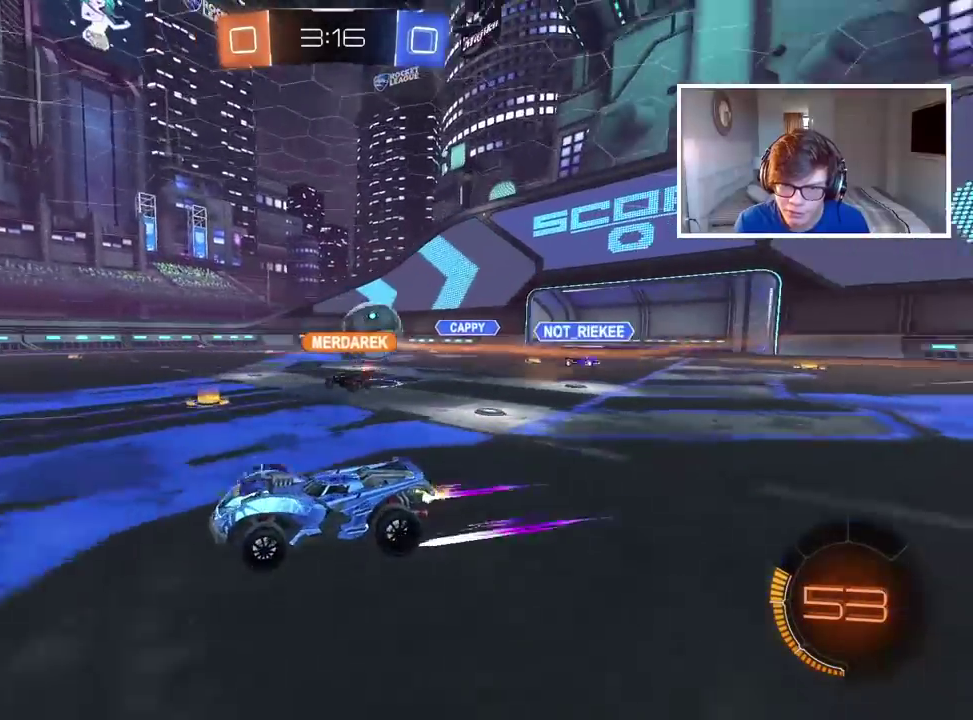
{"buttons": ["R2"], "left_stick": "right", "right_stick": "center", "events": [[350, "left_stick", "right"]]}
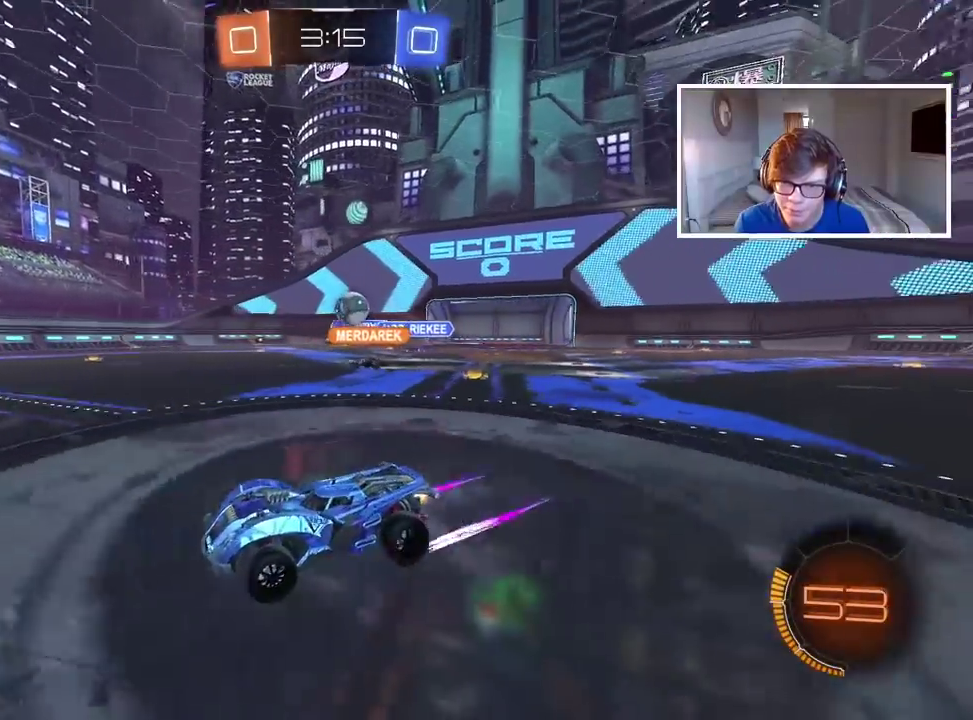
{"buttons": ["R2"], "left_stick": "center", "right_stick": "center", "events": [[267, "left_stick", "center"]]}
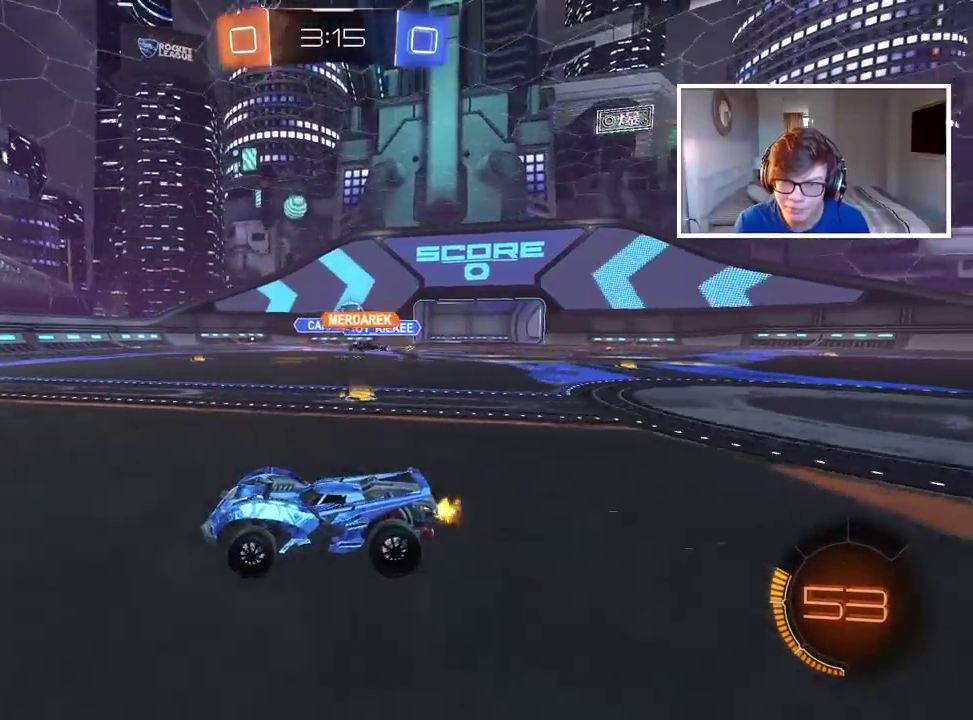
{"buttons": ["R2"], "left_stick": "center", "right_stick": "center", "events": [[33, "left_stick", "right"], [233, "left_stick", "center"]]}
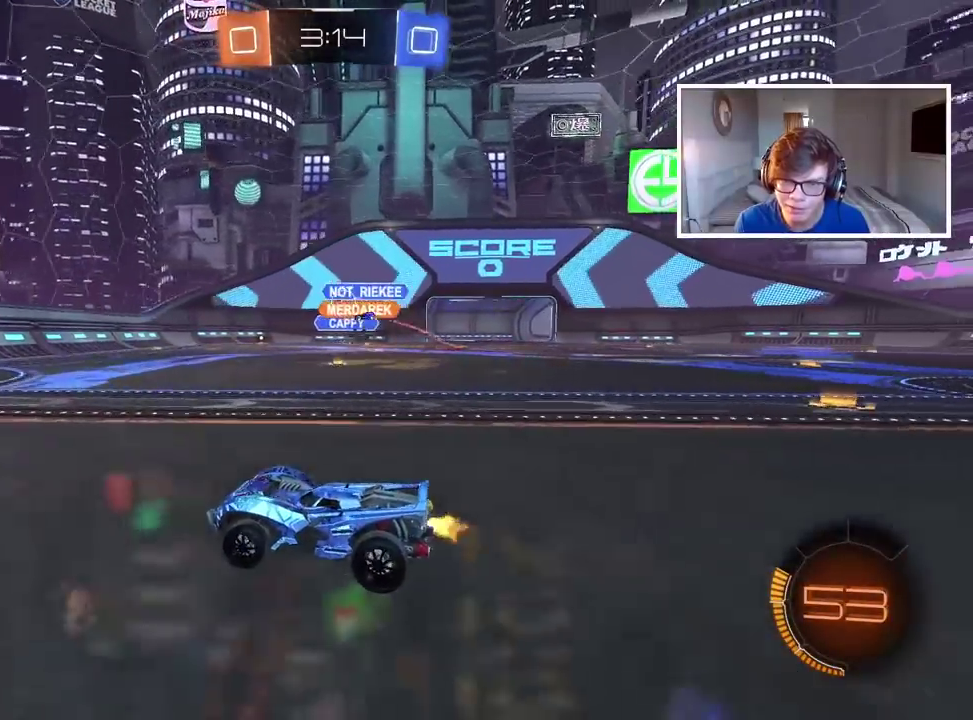
{"buttons": ["CIRCLE", "R2"], "left_stick": "right", "right_stick": "center", "events": [[317, "CIRCLE", "down"], [383, "left_stick", "right"]]}
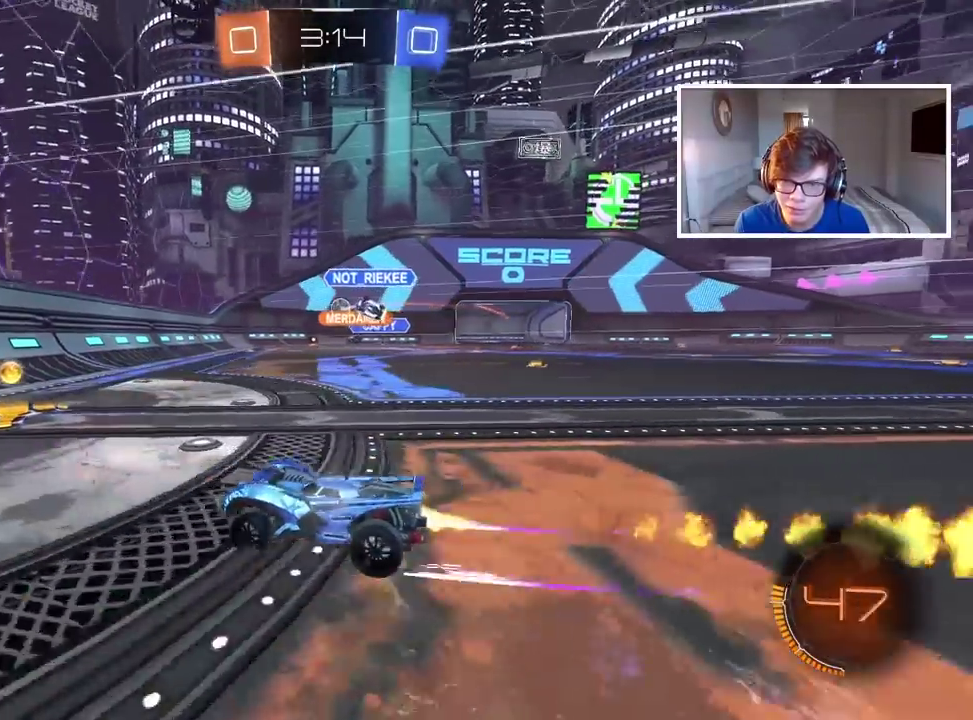
{"buttons": ["R2"], "left_stick": "right", "right_stick": "center", "events": [[50, "CIRCLE", "up"]]}
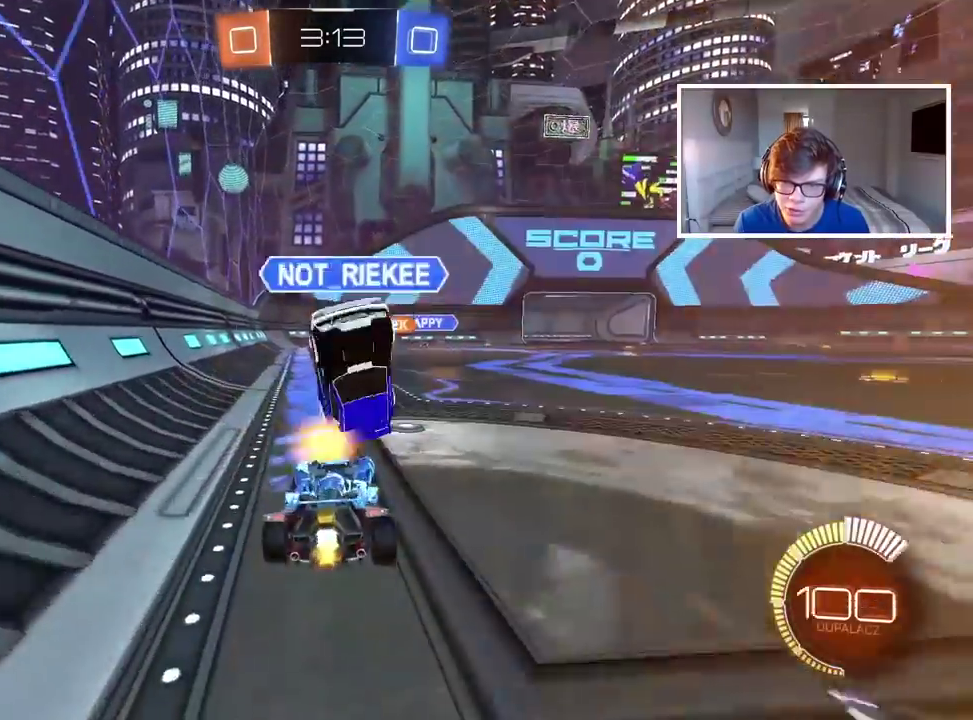
{"buttons": ["R2"], "left_stick": "center", "right_stick": "center", "events": [[33, "CIRCLE", "down"], [200, "CIRCLE", "up"], [483, "left_stick", "center"]]}
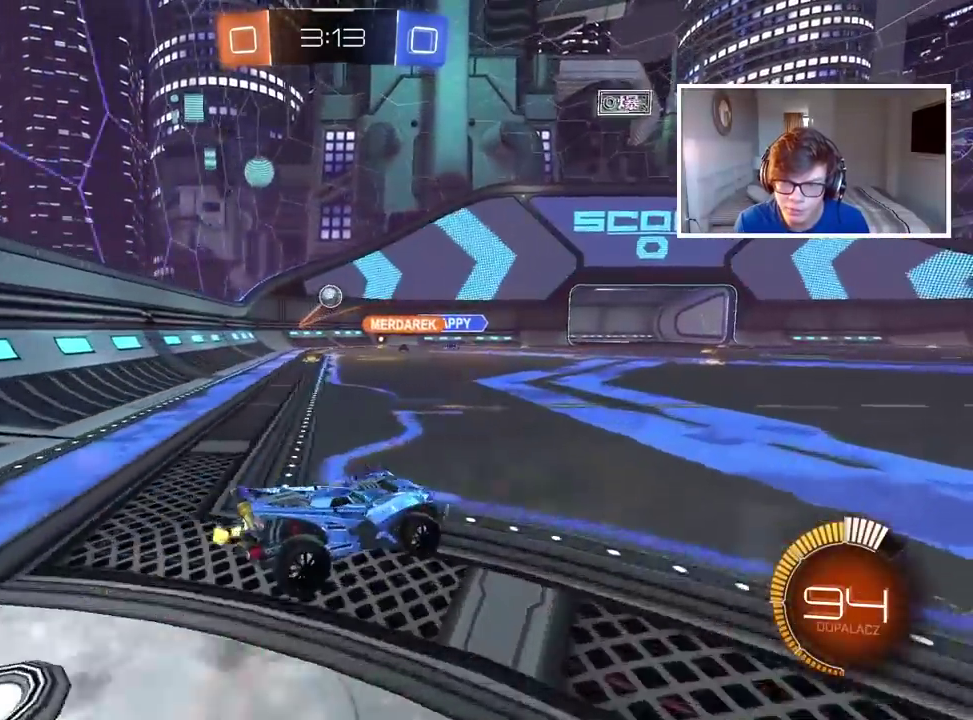
{"buttons": ["R2"], "left_stick": "left", "right_stick": "center", "events": [[100, "R2", "up"], [150, "L2", "down"], [217, "L2", "up"], [250, "left_stick", "left"], [333, "R2", "down"]]}
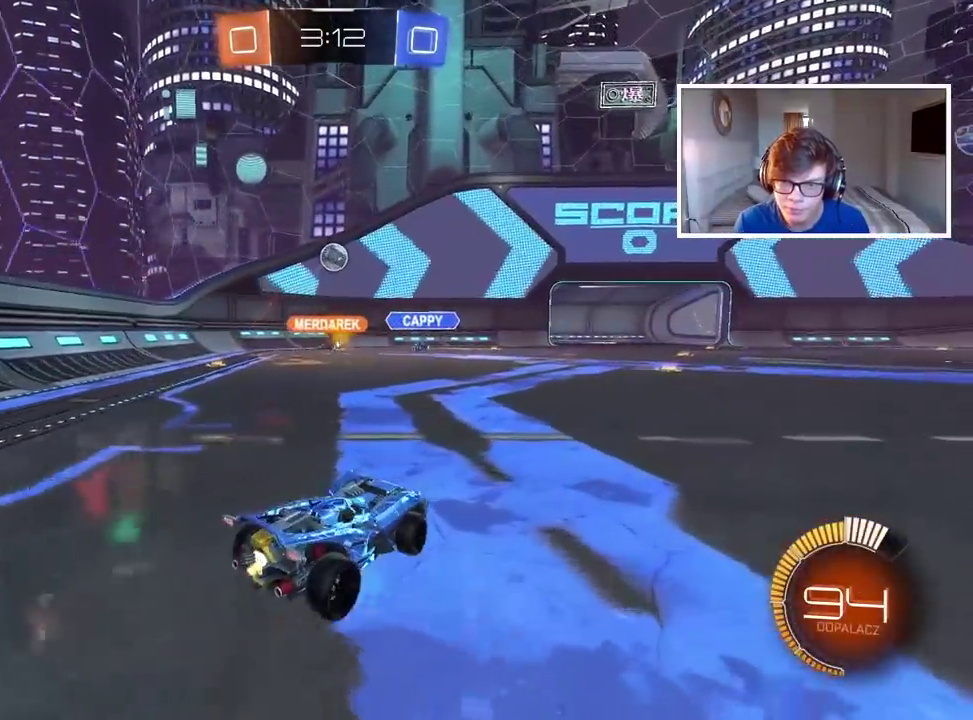
{"buttons": ["L2"], "left_stick": "right", "right_stick": "center", "events": [[17, "left_stick", "center"], [350, "R2", "up"], [400, "L2", "down"], [417, "left_stick", "right"]]}
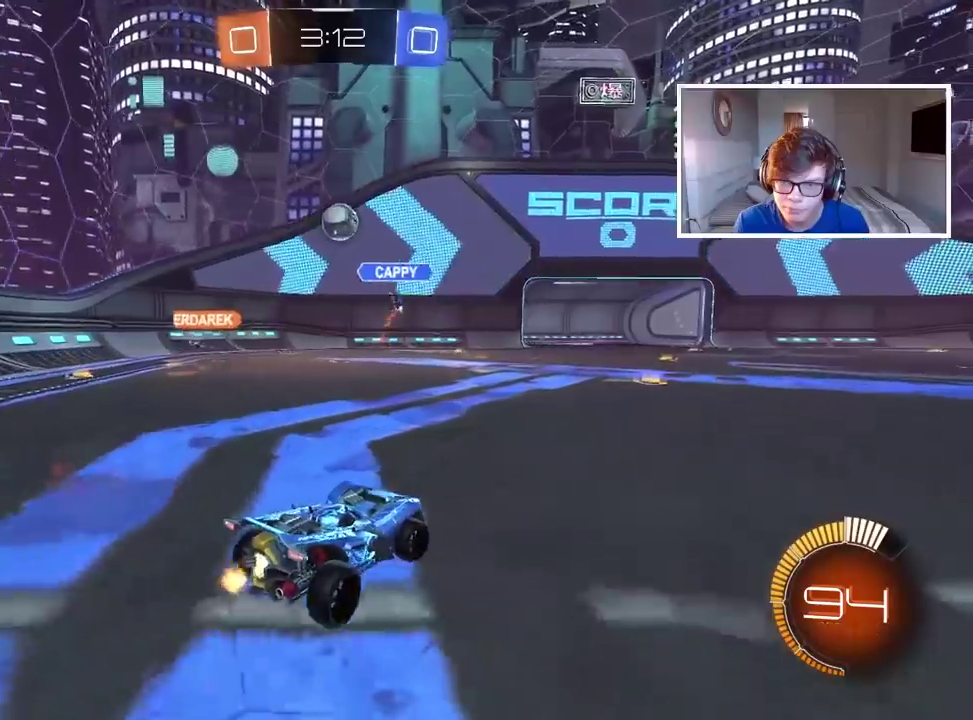
{"buttons": ["CIRCLE", "R2"], "left_stick": "right", "right_stick": "center", "events": [[50, "L2", "up"], [117, "R2", "down"], [350, "CIRCLE", "down"]]}
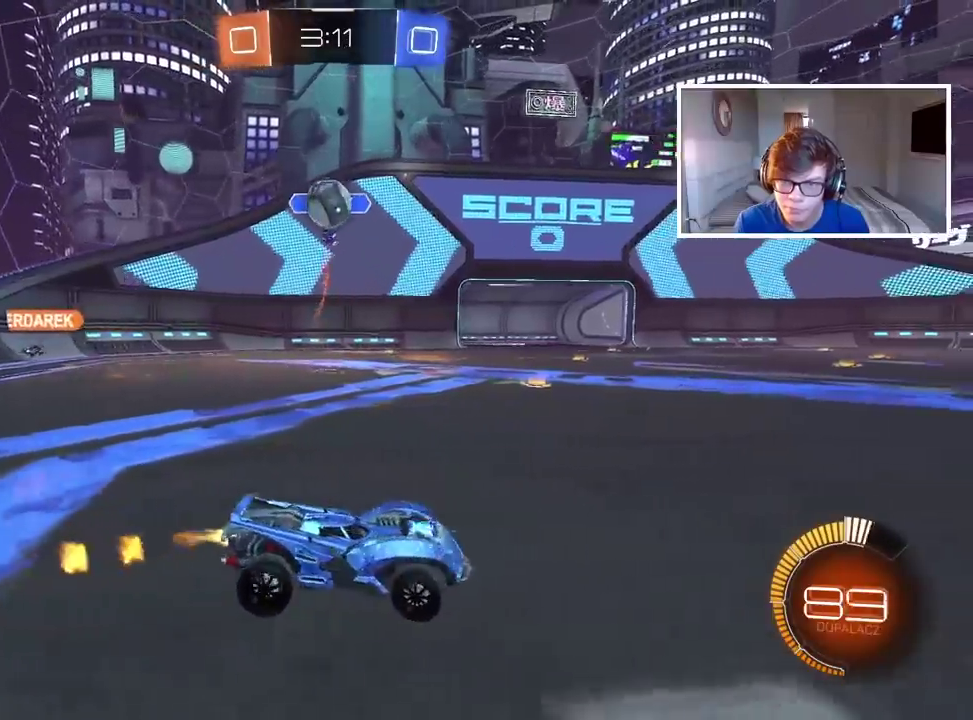
{"buttons": ["CROSS", "CIRCLE", "R2"], "left_stick": "up", "right_stick": "center", "events": [[433, "left_stick", "up"], [450, "CROSS", "down"]]}
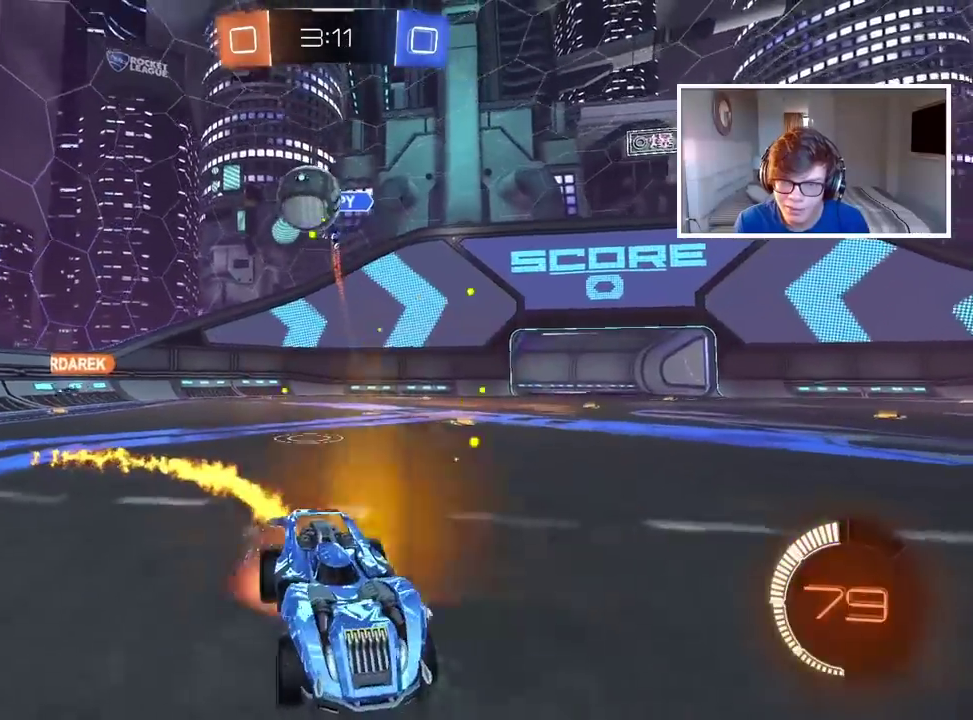
{"buttons": [], "left_stick": "center", "right_stick": "center", "events": [[33, "CROSS", "up"], [100, "CROSS", "down"], [217, "CROSS", "up"], [233, "CIRCLE", "up"], [300, "left_stick", "center"], [467, "R2", "up"]]}
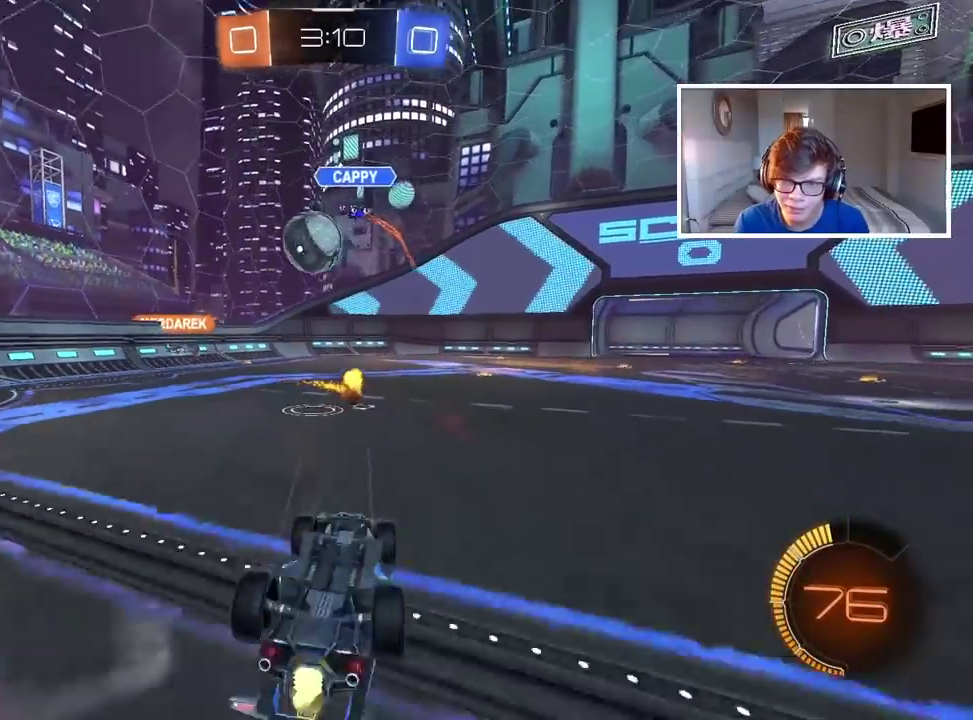
{"buttons": [], "left_stick": "center", "right_stick": "center", "events": []}
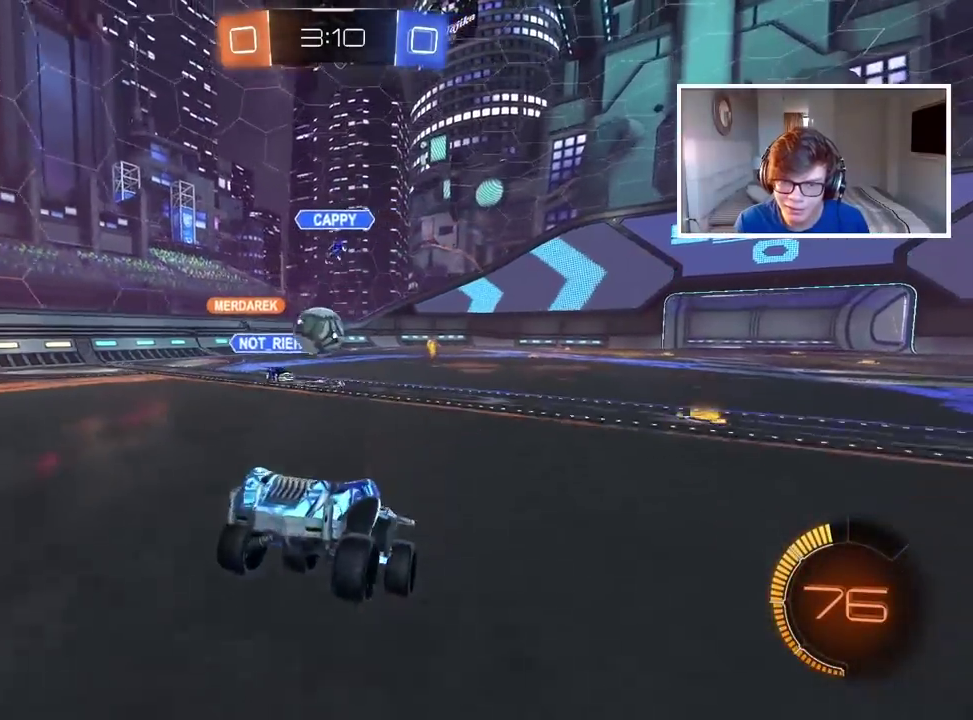
{"buttons": [], "left_stick": "center", "right_stick": "center", "events": [[17, "R2", "down"], [467, "R2", "up"]]}
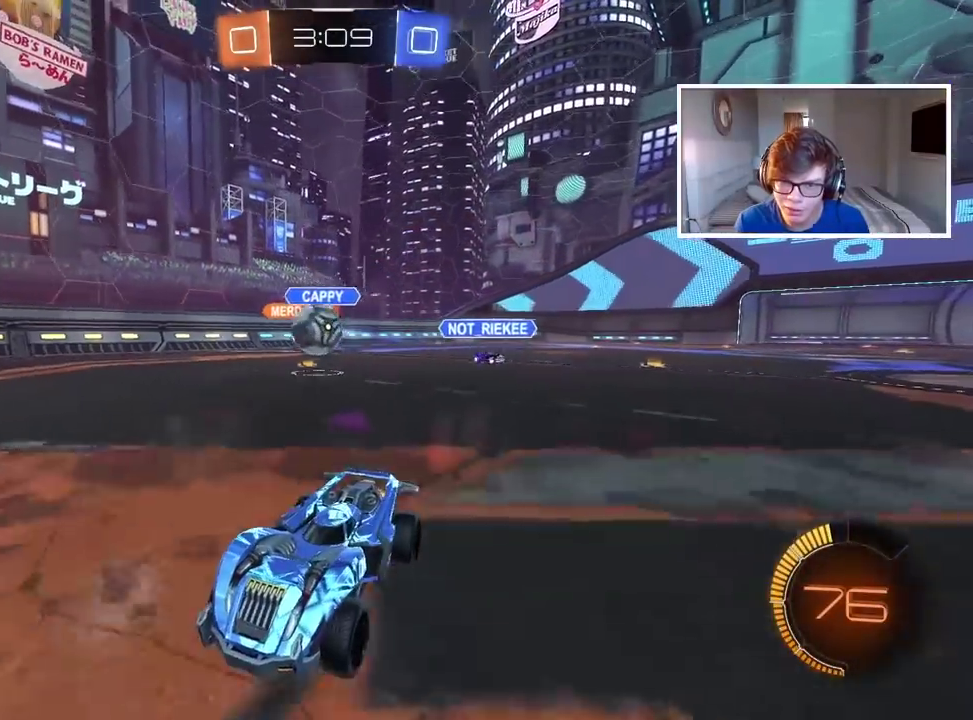
{"buttons": [], "left_stick": "center", "right_stick": "center", "events": [[283, "left_stick", "right"], [433, "left_stick", "center"]]}
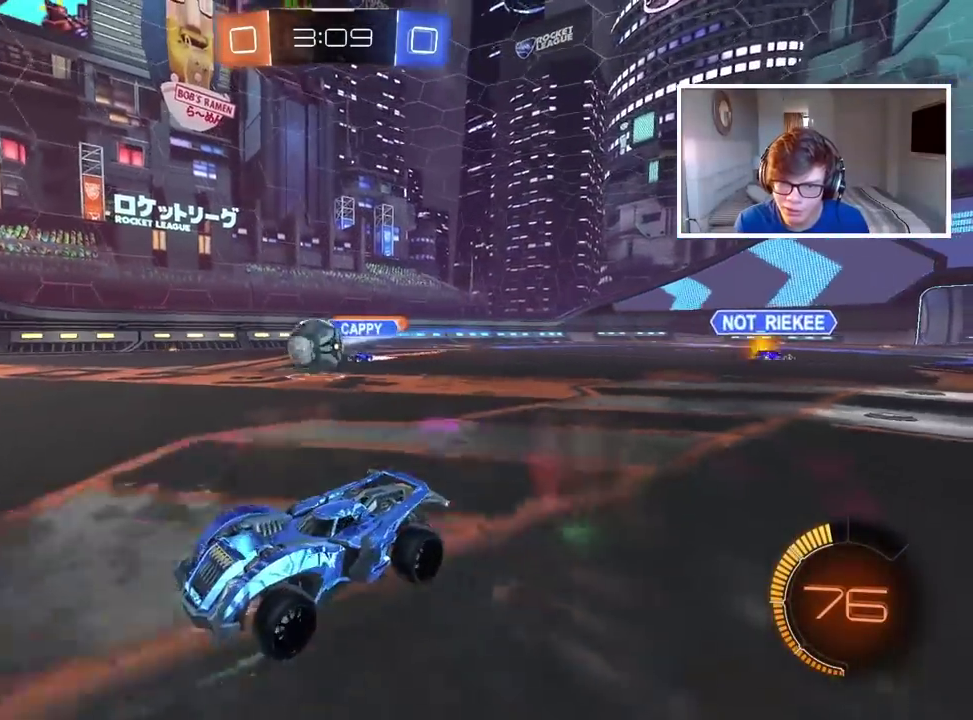
{"buttons": [], "left_stick": "center", "right_stick": "center", "events": [[17, "left_stick", "right"], [333, "left_stick", "center"]]}
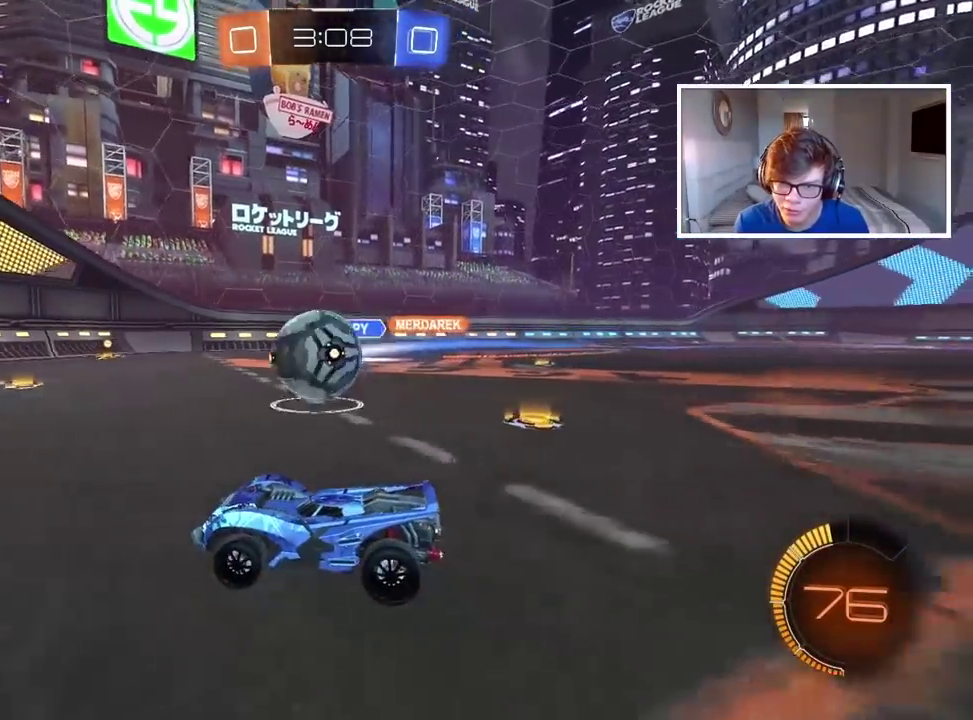
{"buttons": ["TRIANGLE"], "left_stick": "right", "right_stick": "center", "events": [[50, "CIRCLE", "down"], [67, "R2", "down"], [200, "CIRCLE", "up"], [217, "R2", "up"], [267, "left_stick", "right"], [483, "TRIANGLE", "down"]]}
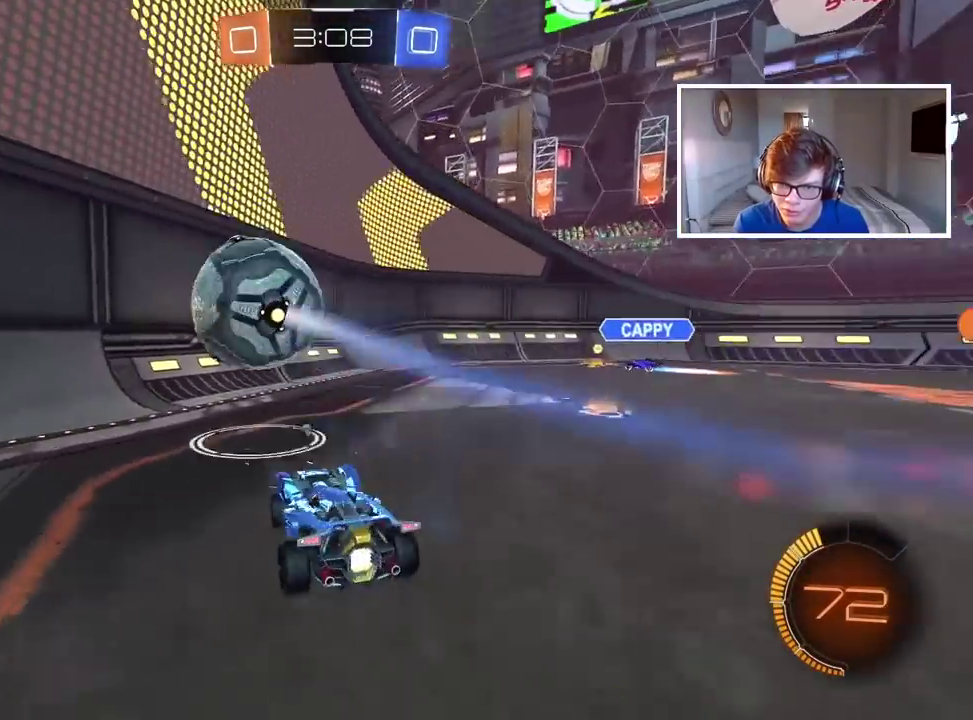
{"buttons": ["R2"], "left_stick": "center", "right_stick": "center", "events": [[67, "R2", "down"], [117, "TRIANGLE", "up"], [267, "CIRCLE", "down"], [367, "left_stick", "center"], [483, "CIRCLE", "up"]]}
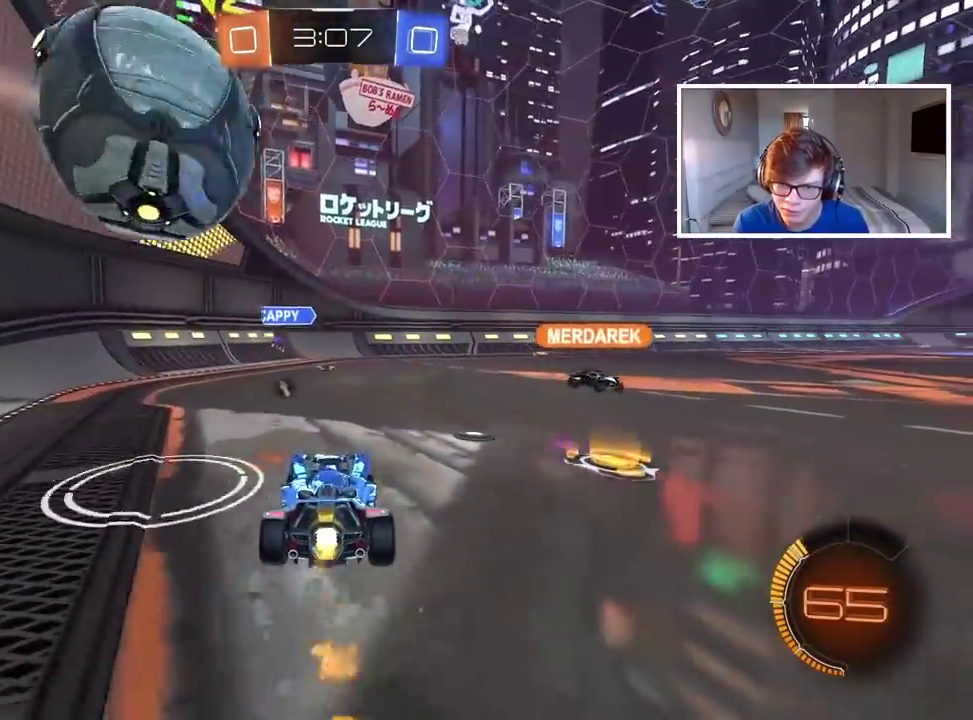
{"buttons": ["R2"], "left_stick": "center", "right_stick": "center", "events": [[67, "left_stick", "right"], [117, "left_stick", "center"], [233, "left_stick", "right"], [400, "left_stick", "center"]]}
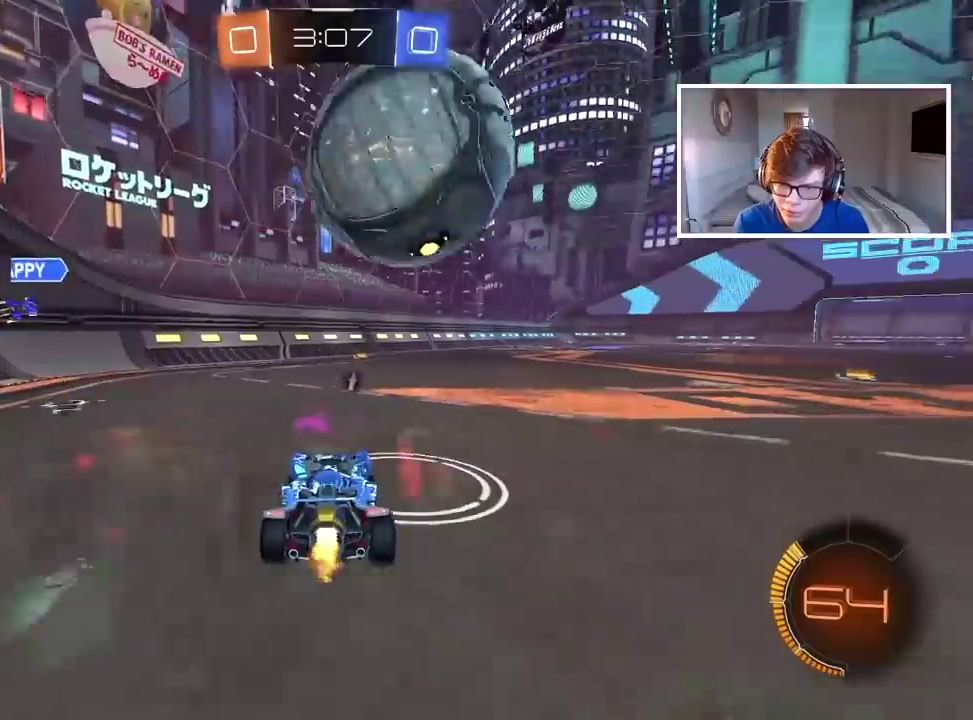
{"buttons": ["CIRCLE", "R2"], "left_stick": "right", "right_stick": "center", "events": [[17, "CIRCLE", "down"], [367, "left_stick", "right"]]}
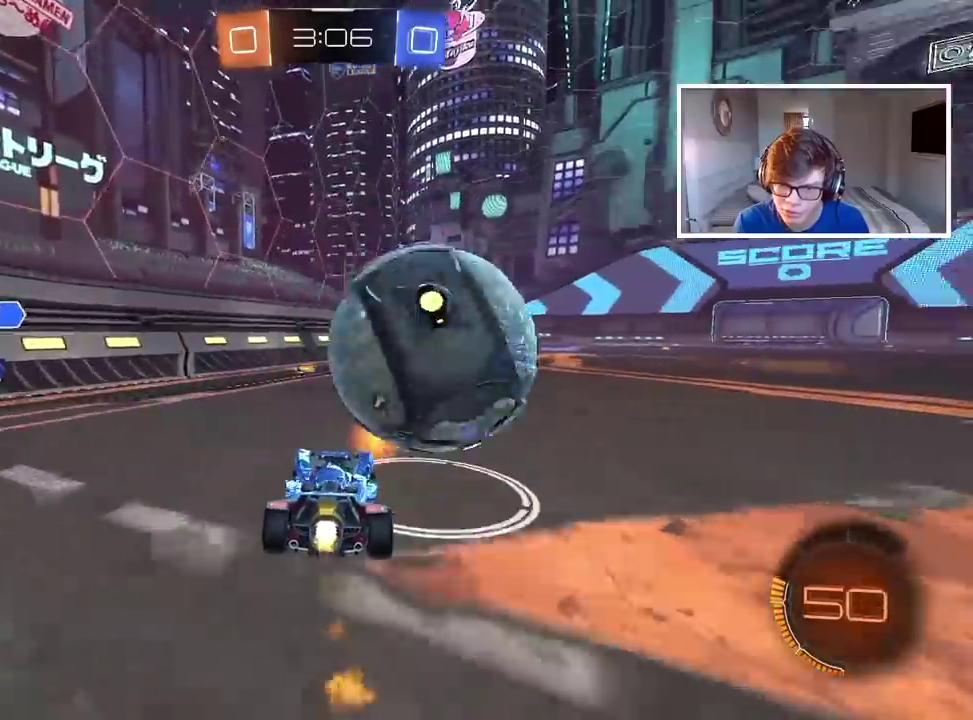
{"buttons": ["CIRCLE", "R2"], "left_stick": "center", "right_stick": "center", "events": [[167, "left_stick", "center"]]}
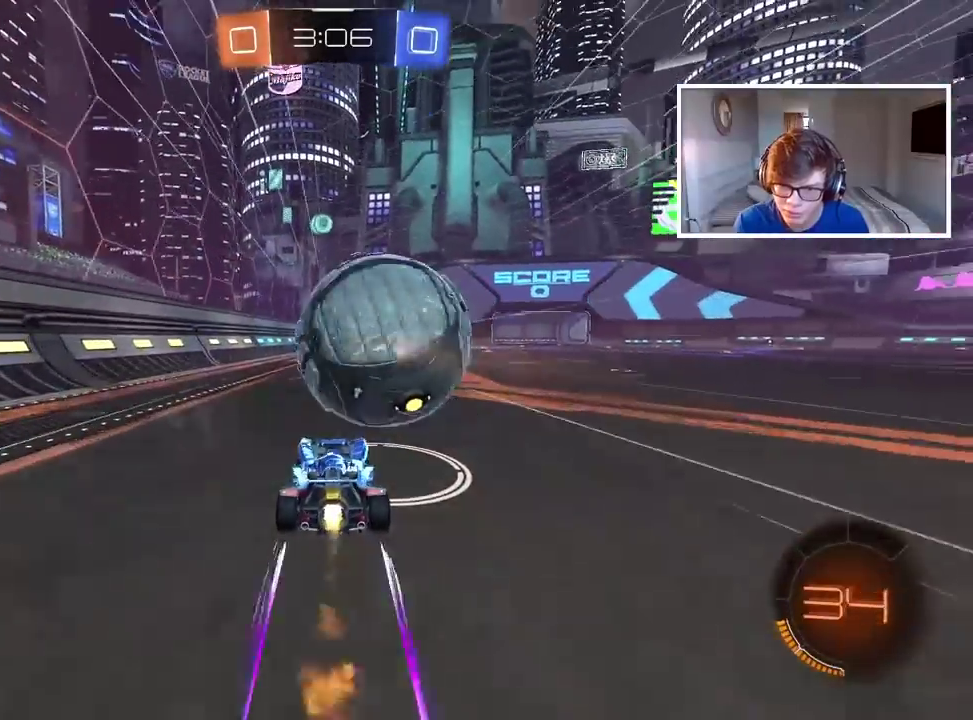
{"buttons": ["CIRCLE", "R2"], "left_stick": "center", "right_stick": "center", "events": [[183, "CIRCLE", "up"], [300, "CIRCLE", "down"]]}